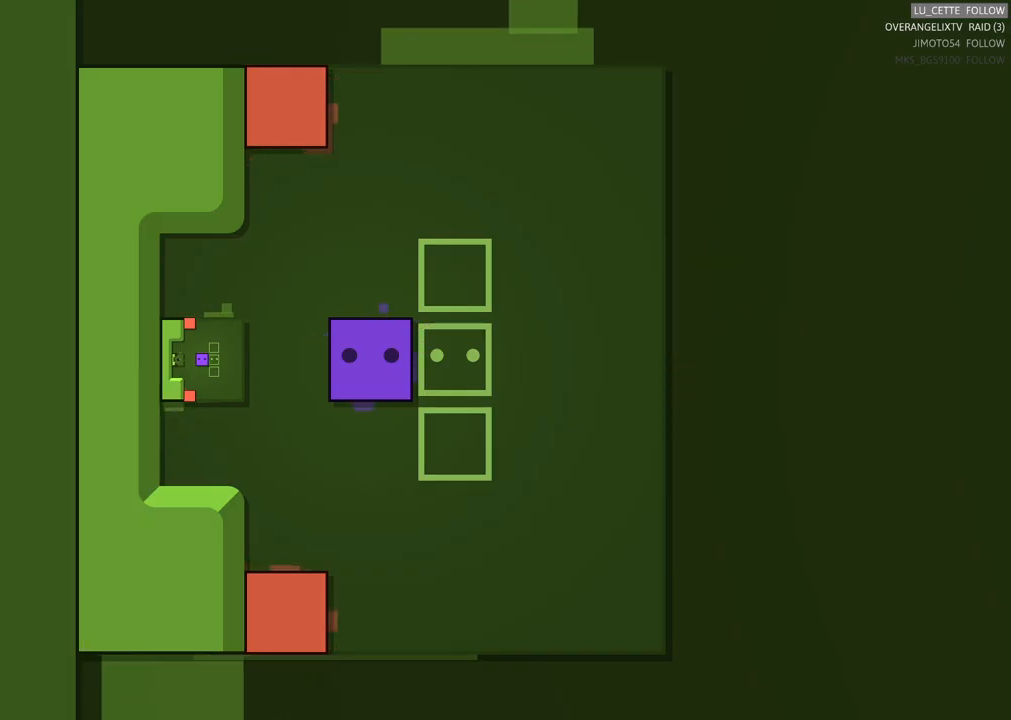
Gameplay with a controller (Xbox layout); each line is a JSON object with the inputs held at the frame after it. "events" lists button and stick changes between this image and that frame as [ms after this image, input, new state], when the widget could be followed in between. Not read: L3 R3 right_stick.
{"buttons": ["DPAD_UP"], "left_stick": "center", "events": [[50, "DPAD_LEFT", "down"], [200, "DPAD_LEFT", "up"], [350, "DPAD_UP", "down"]]}
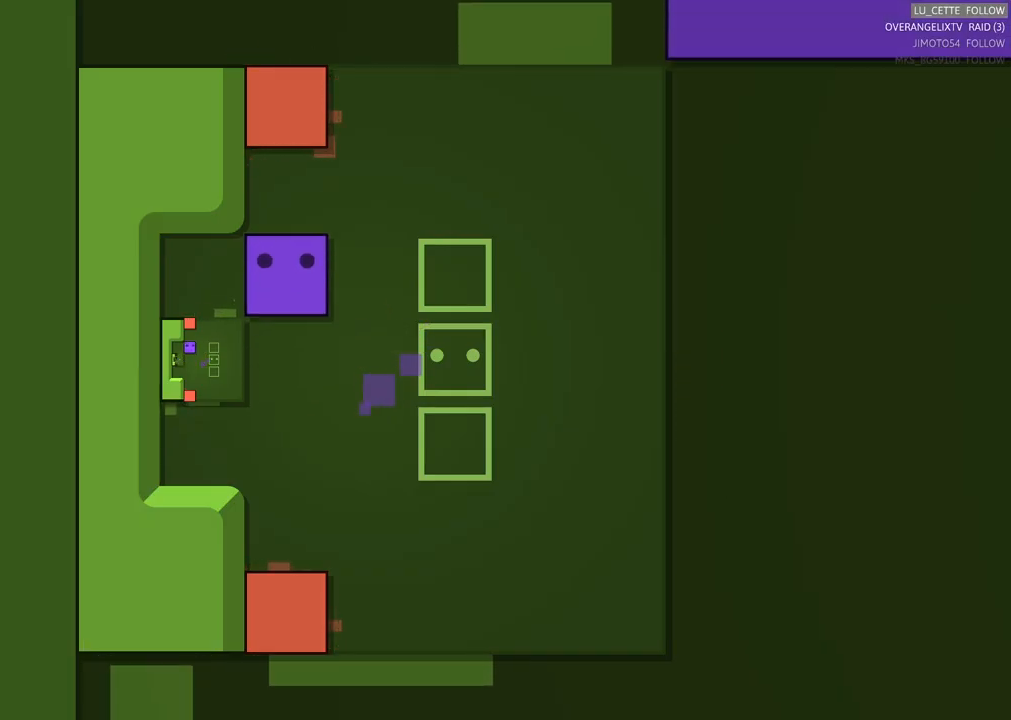
{"buttons": [], "left_stick": "center", "events": [[183, "DPAD_UP", "up"]]}
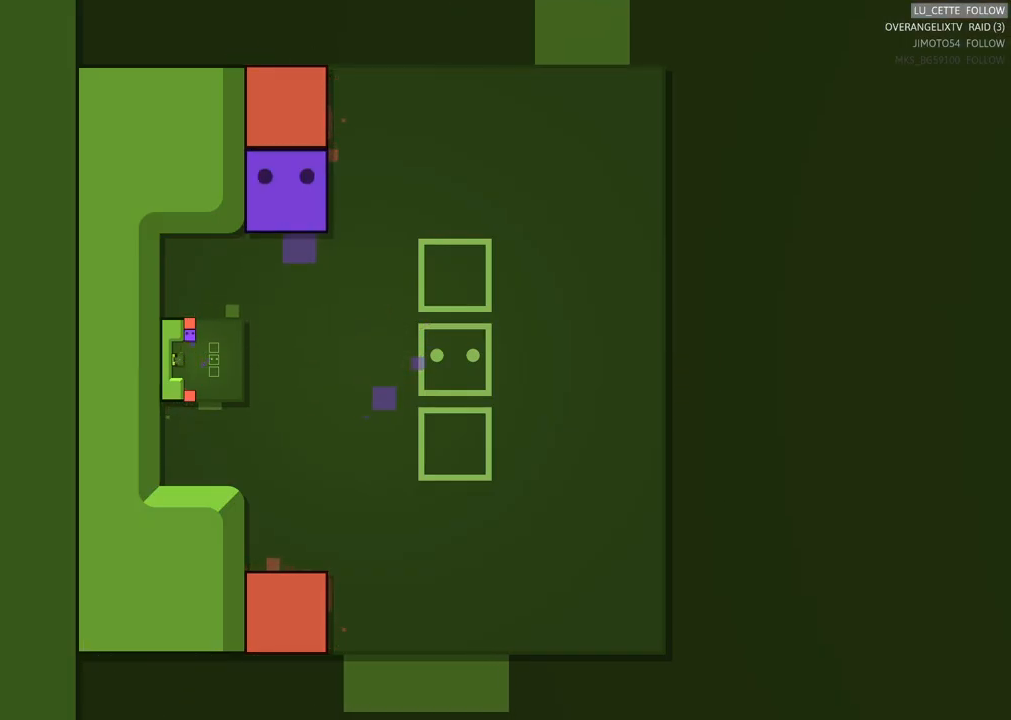
{"buttons": [], "left_stick": "center", "events": [[100, "DPAD_UP", "down"], [267, "DPAD_UP", "up"]]}
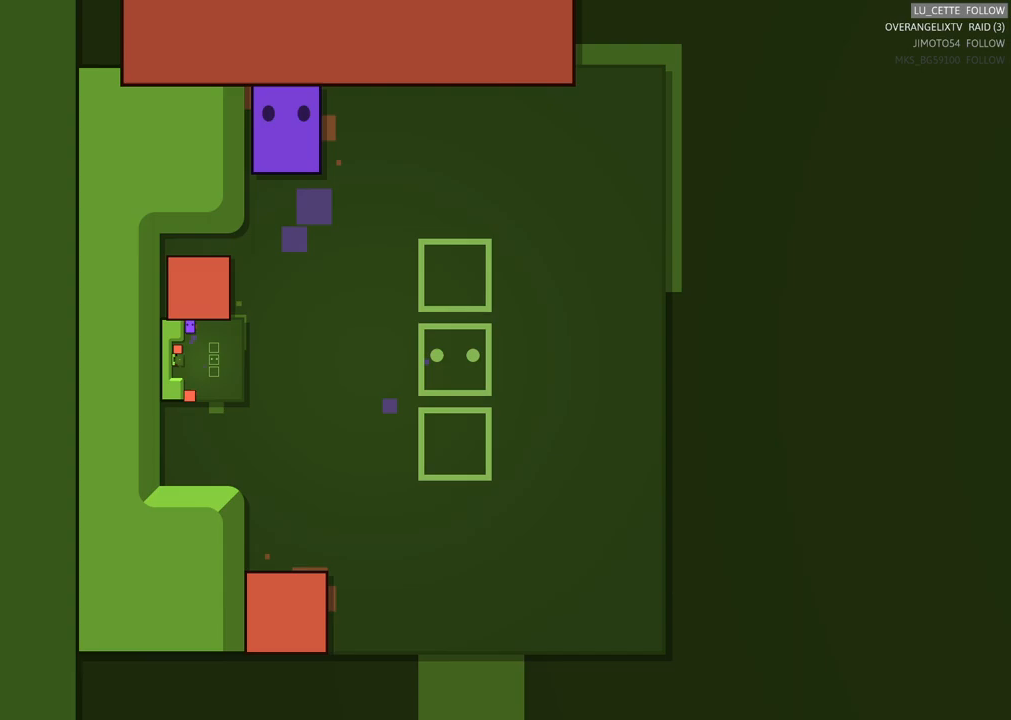
{"buttons": ["DPAD_RIGHT"], "left_stick": "center", "events": [[283, "DPAD_DOWN", "down"], [417, "DPAD_DOWN", "up"], [500, "DPAD_RIGHT", "down"]]}
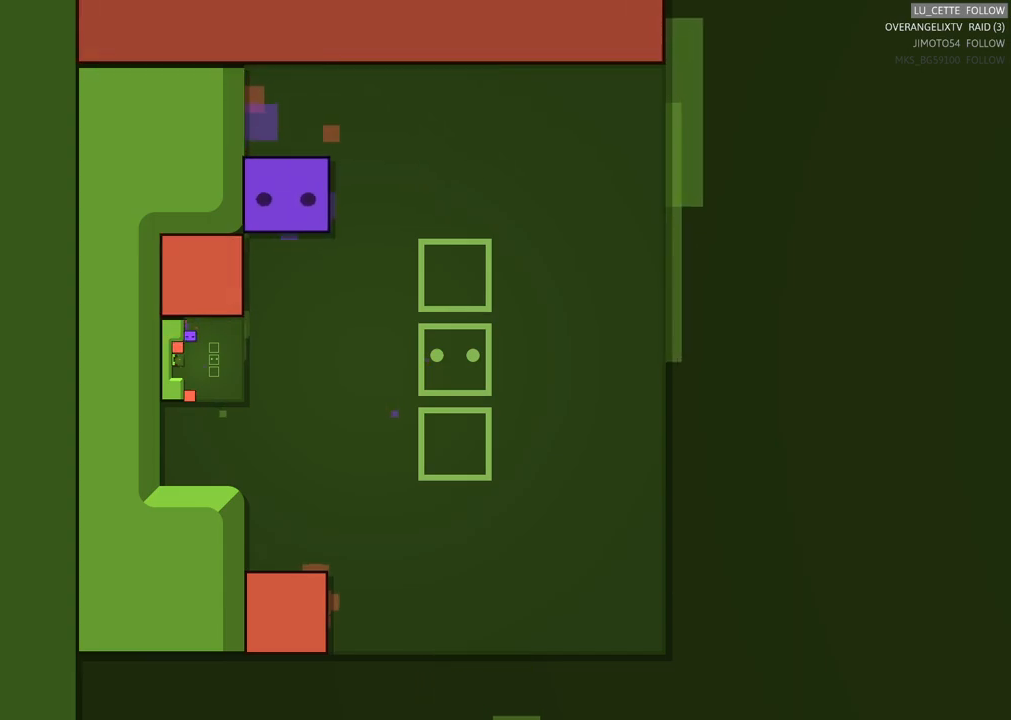
{"buttons": ["DPAD_RIGHT"], "left_stick": "center", "events": []}
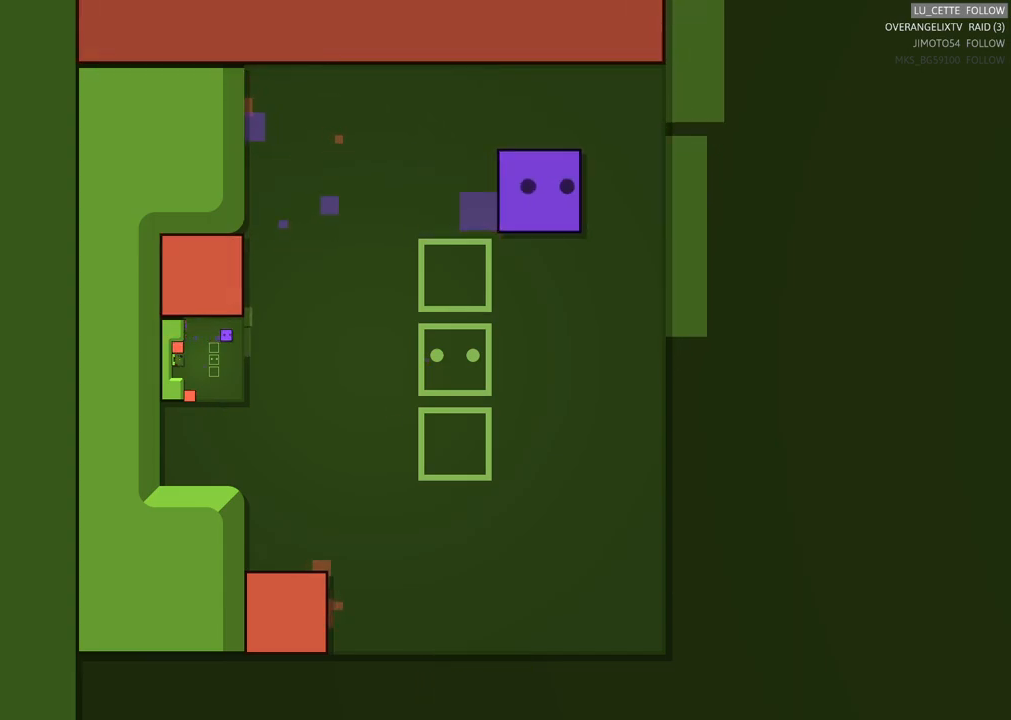
{"buttons": ["DPAD_UP"], "left_stick": "center", "events": [[283, "DPAD_RIGHT", "up"], [483, "DPAD_UP", "down"]]}
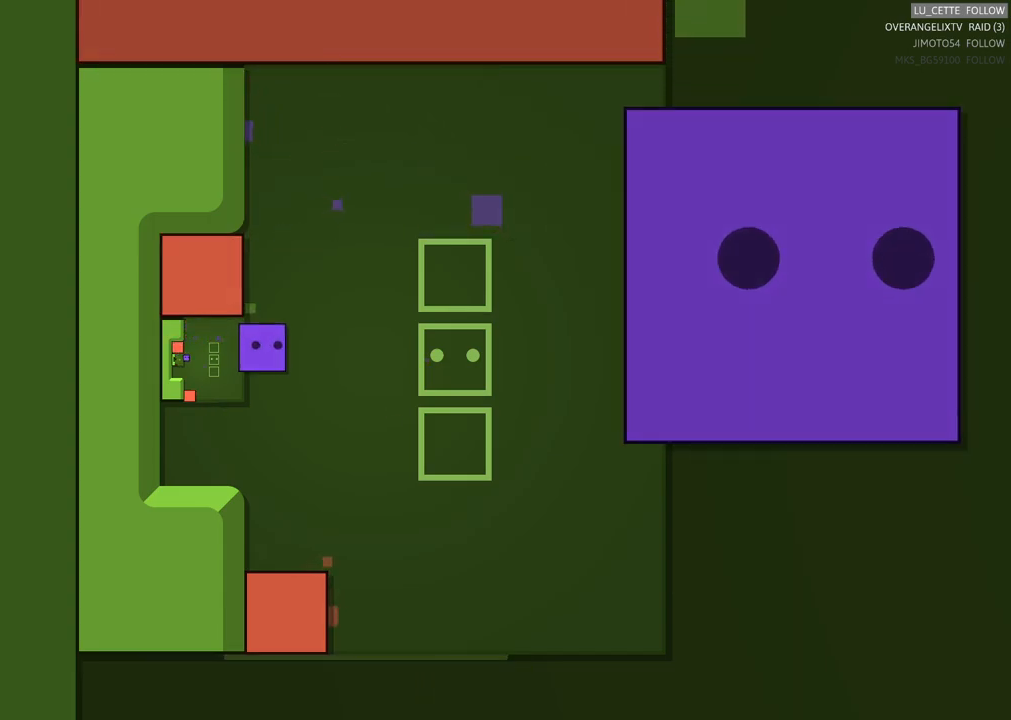
{"buttons": ["DPAD_UP"], "left_stick": "center", "events": []}
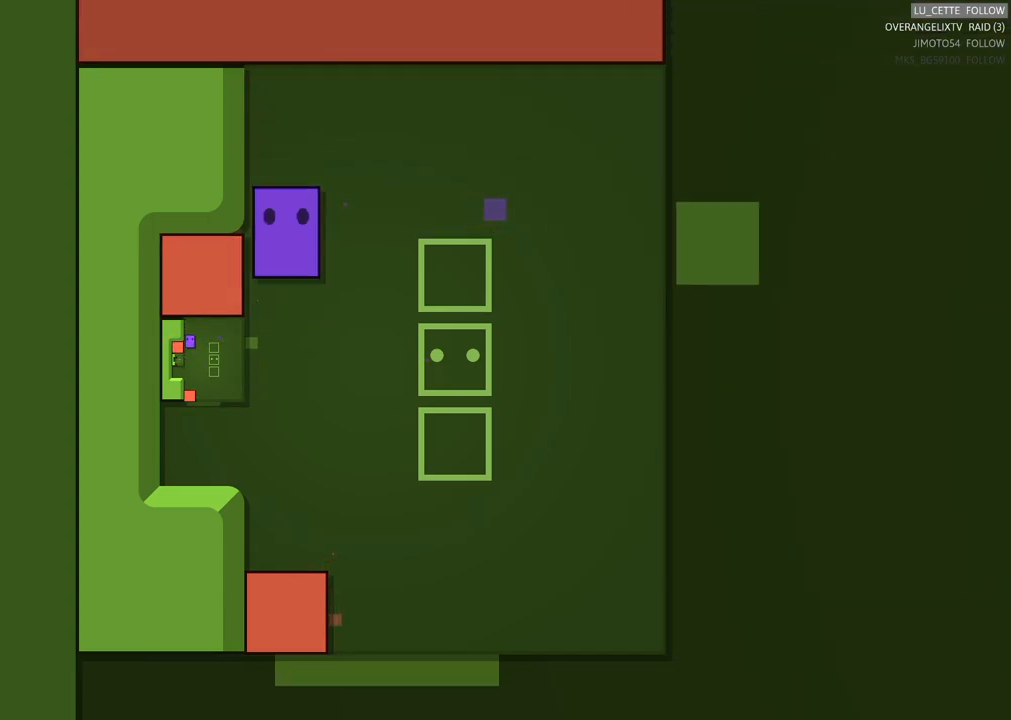
{"buttons": [], "left_stick": "center", "events": [[100, "DPAD_UP", "up"], [250, "DPAD_LEFT", "down"], [283, "DPAD_LEFT", "up"]]}
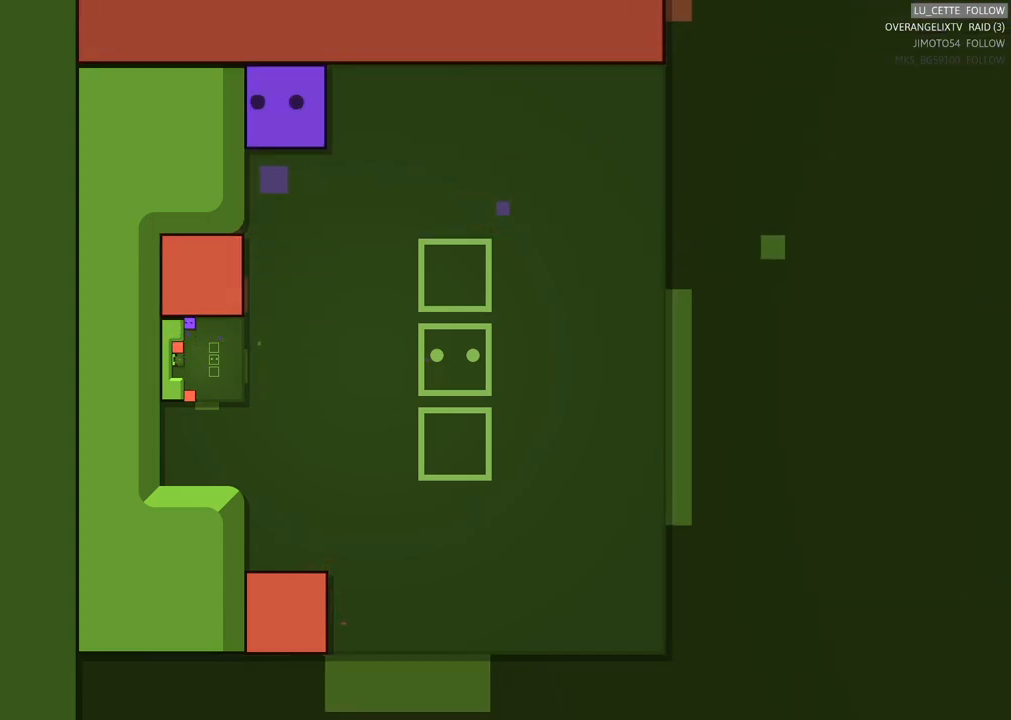
{"buttons": ["X"], "left_stick": "center", "events": [[50, "DPAD_DOWN", "down"], [117, "DPAD_DOWN", "up"], [333, "X", "down"]]}
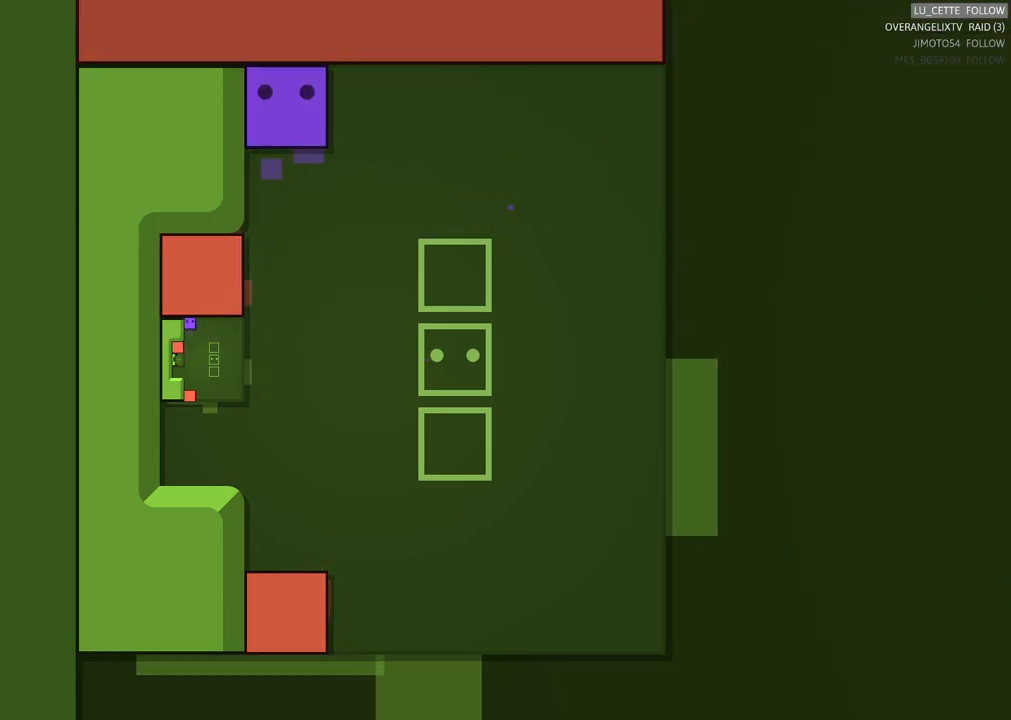
{"buttons": ["X"], "left_stick": "center", "events": []}
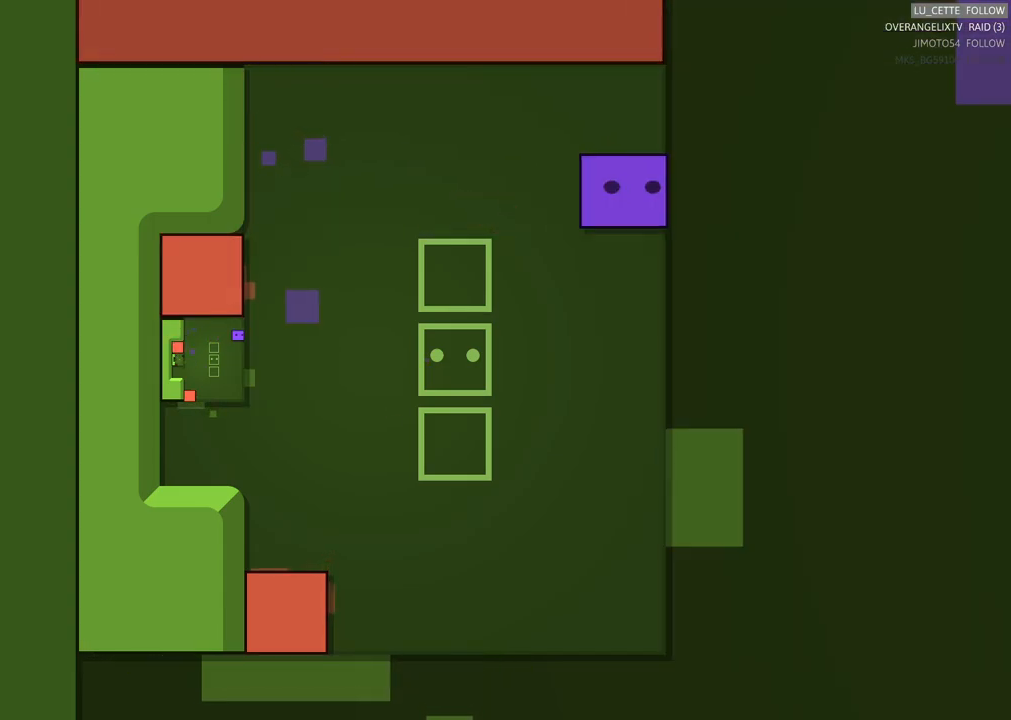
{"buttons": [], "left_stick": "center", "events": [[500, "X", "up"]]}
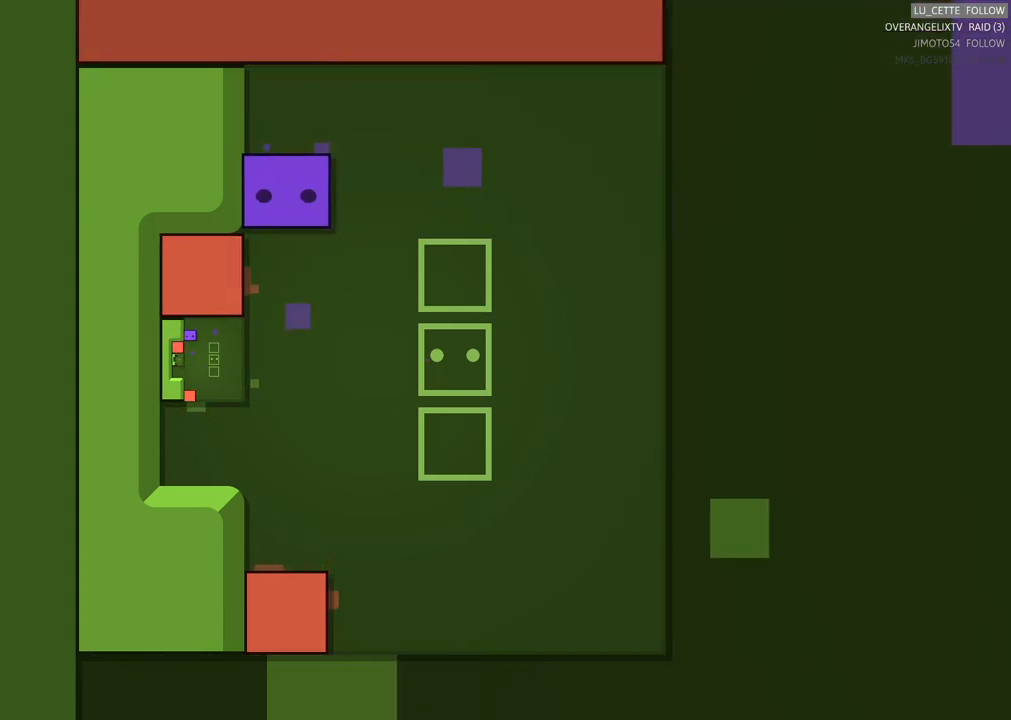
{"buttons": ["X"], "left_stick": "center", "events": [[367, "X", "down"]]}
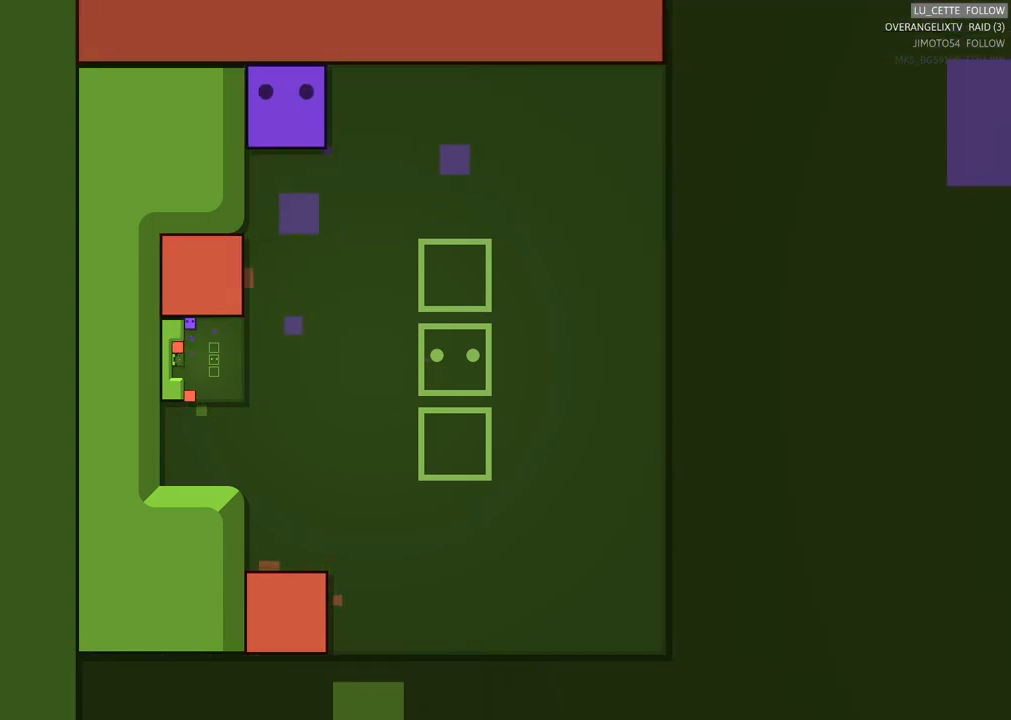
{"buttons": [], "left_stick": "center", "events": [[350, "X", "up"]]}
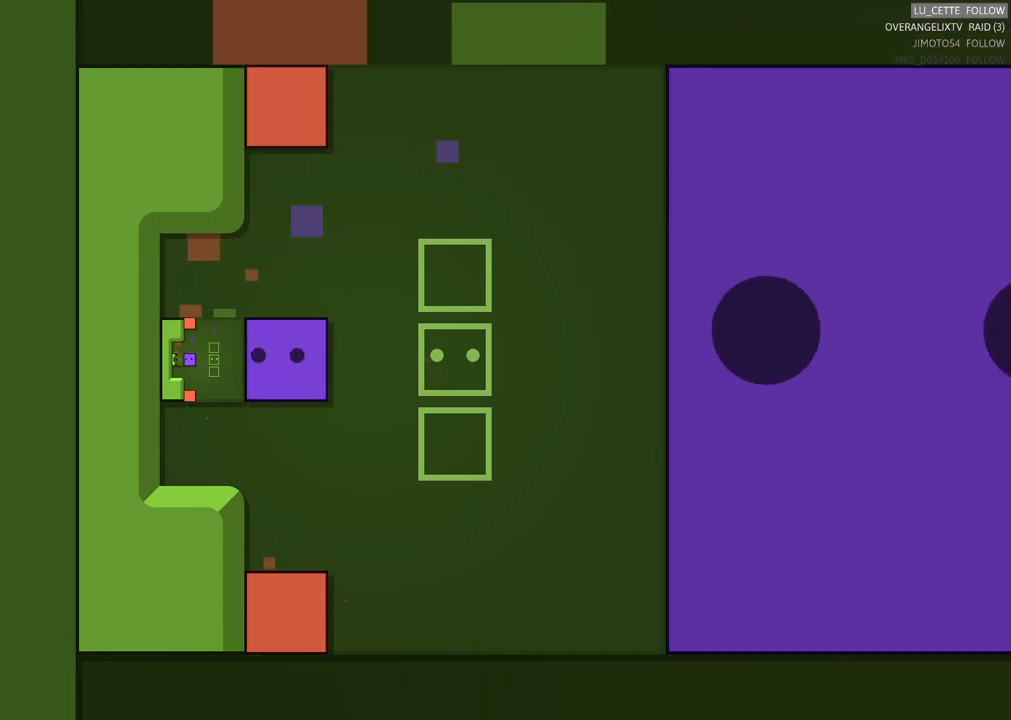
{"buttons": [], "left_stick": "center", "events": []}
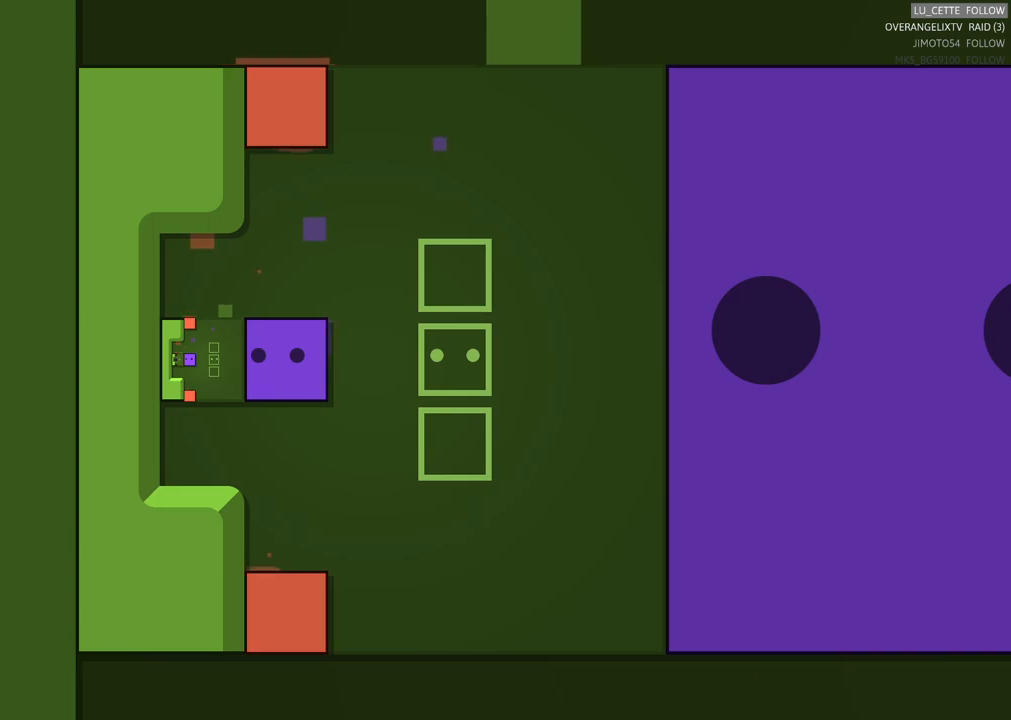
{"buttons": ["X"], "left_stick": "center", "events": [[333, "X", "down"]]}
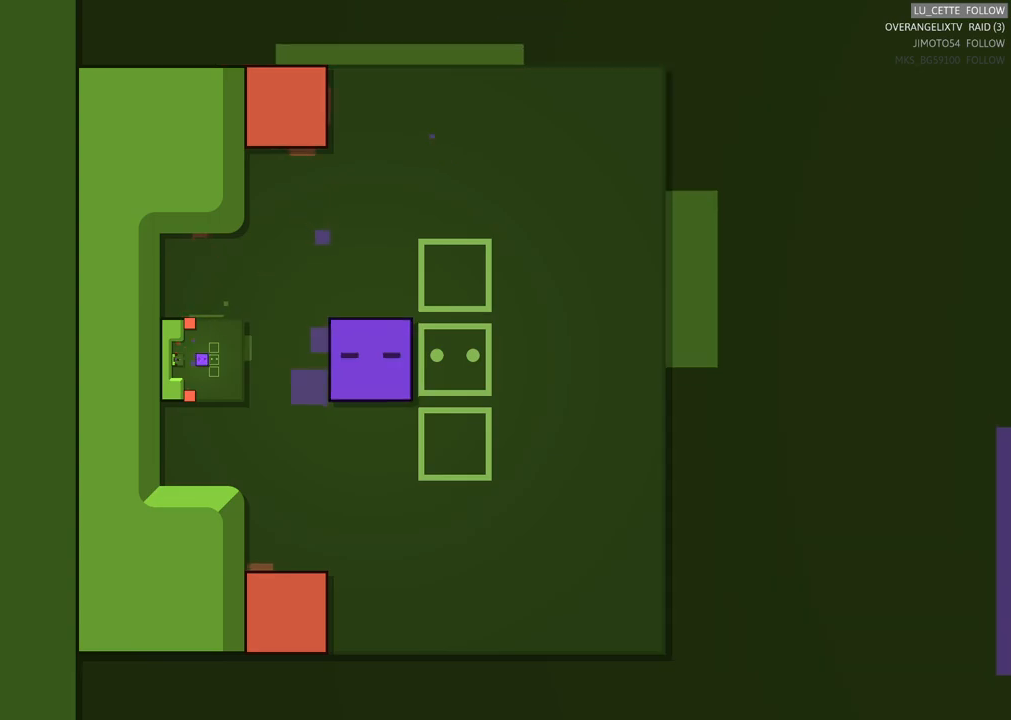
{"buttons": [], "left_stick": "center", "events": [[367, "X", "up"]]}
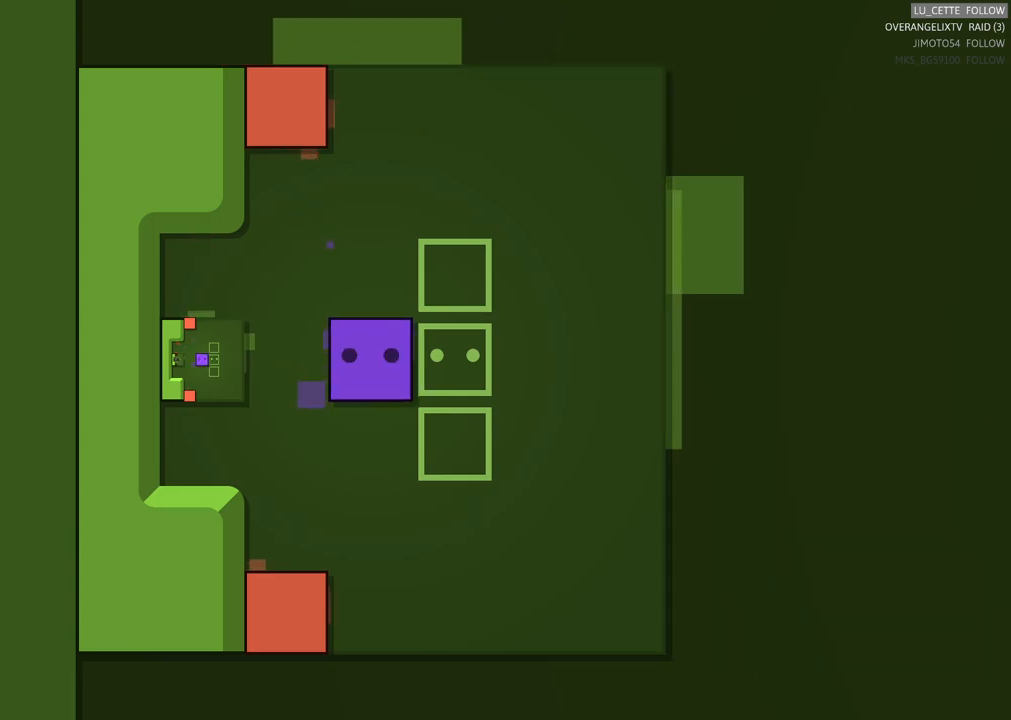
{"buttons": [], "left_stick": "center", "events": [[367, "DPAD_LEFT", "down"], [433, "DPAD_LEFT", "up"]]}
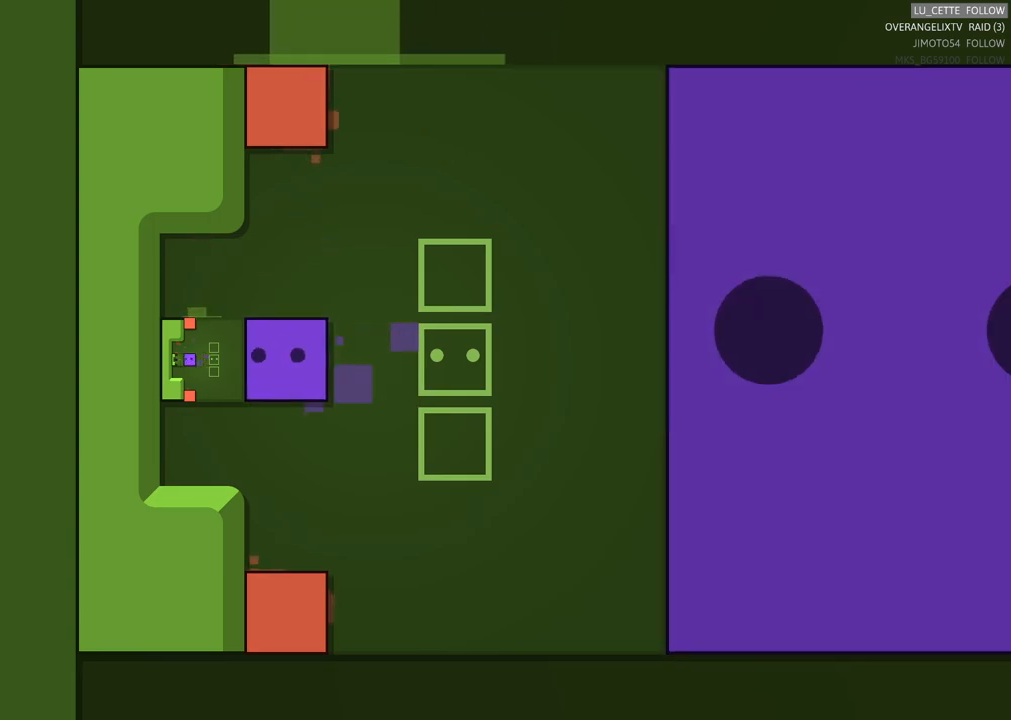
{"buttons": [], "left_stick": "center", "events": []}
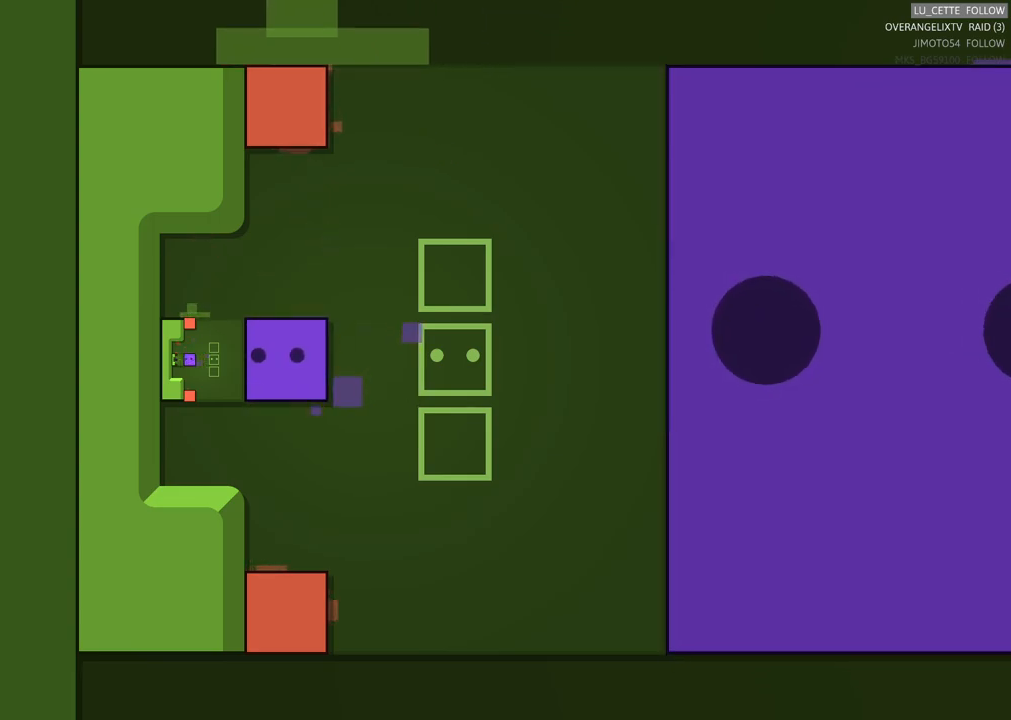
{"buttons": ["DPAD_DOWN"], "left_stick": "center", "events": [[167, "DPAD_DOWN", "down"]]}
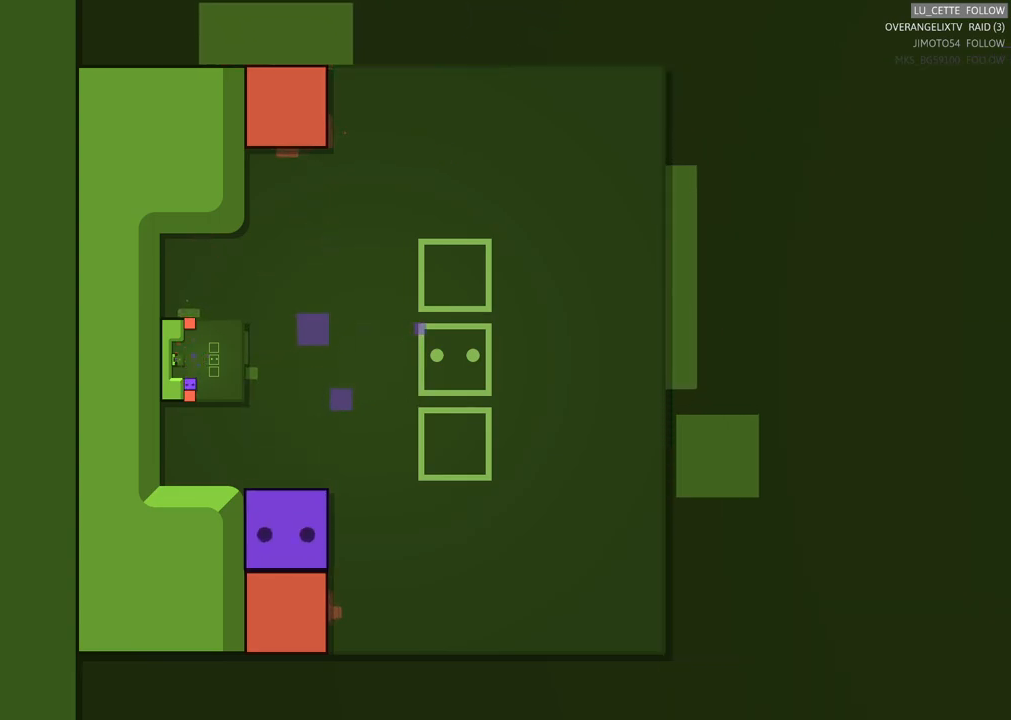
{"buttons": [], "left_stick": "center", "events": [[117, "DPAD_DOWN", "up"]]}
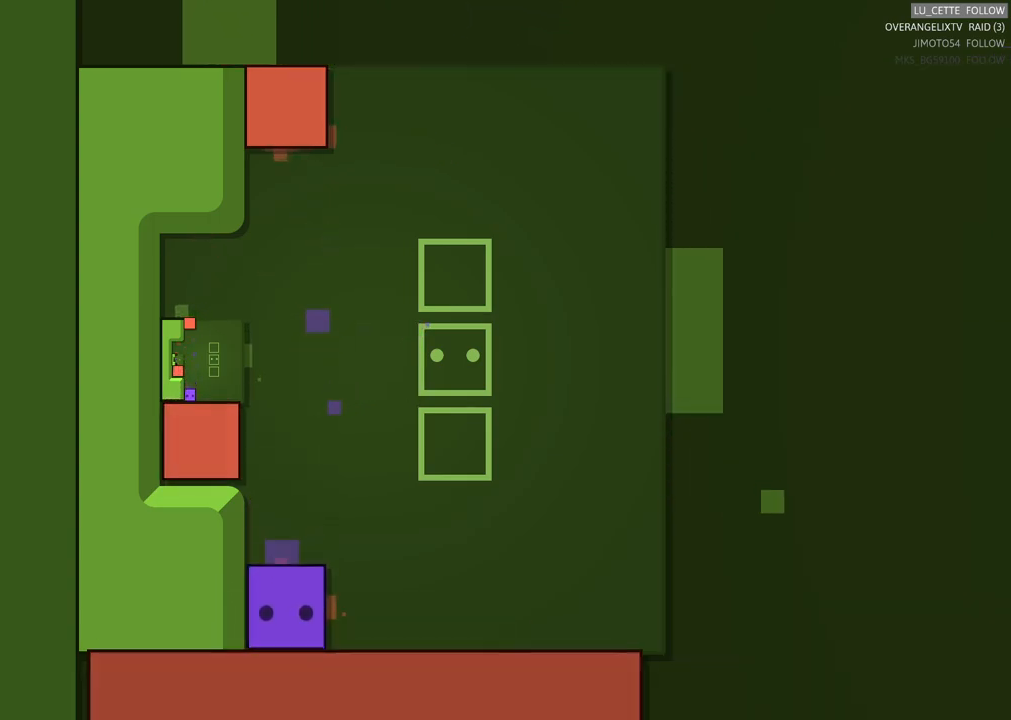
{"buttons": ["DPAD_UP"], "left_stick": "center", "events": [[300, "DPAD_UP", "down"]]}
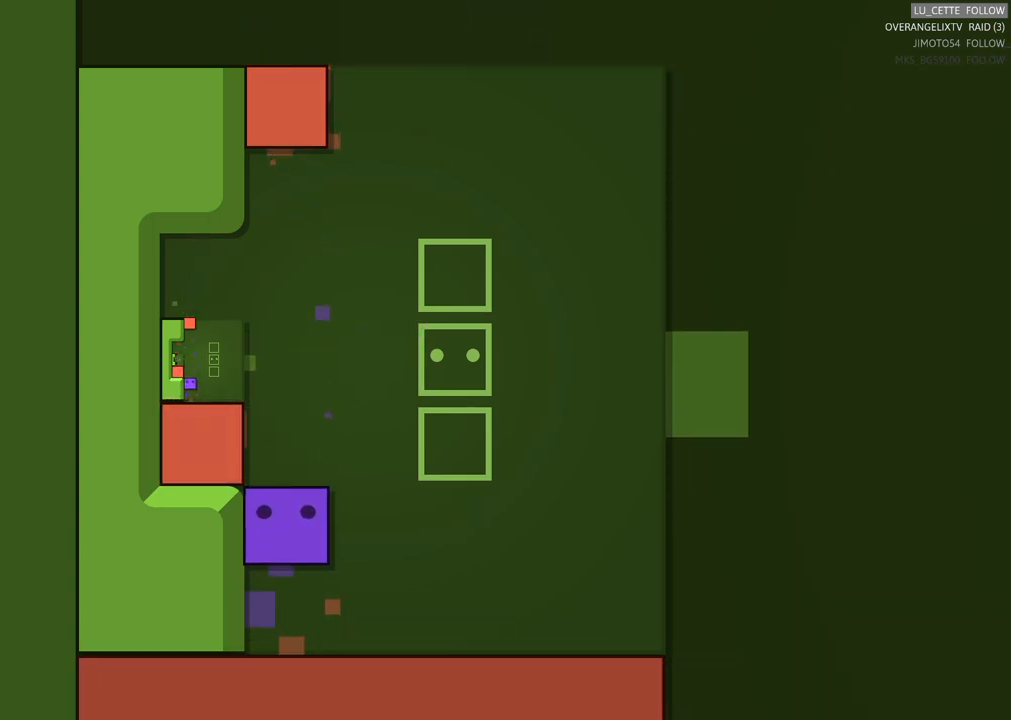
{"buttons": ["DPAD_UP"], "left_stick": "center", "events": []}
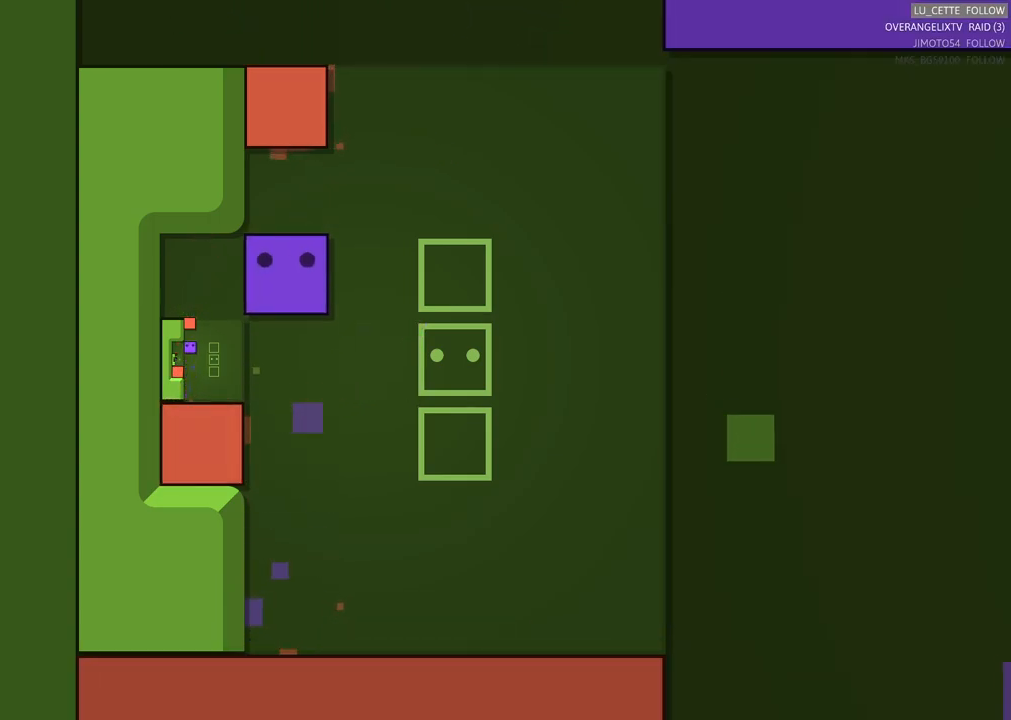
{"buttons": [], "left_stick": "center", "events": [[433, "DPAD_UP", "up"]]}
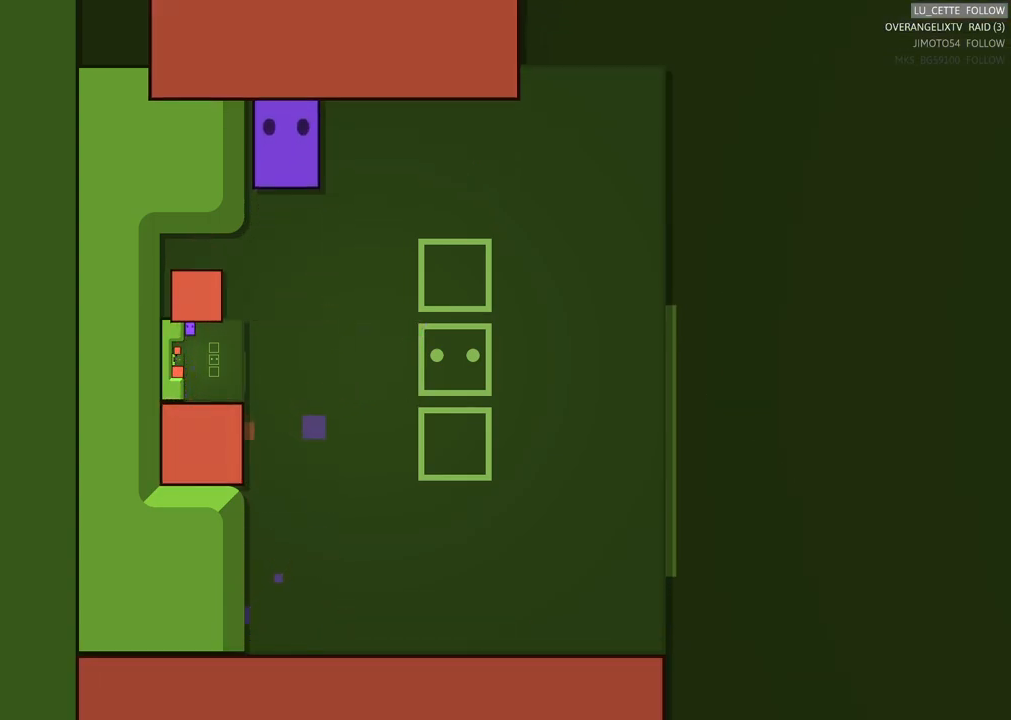
{"buttons": [], "left_stick": "center", "events": []}
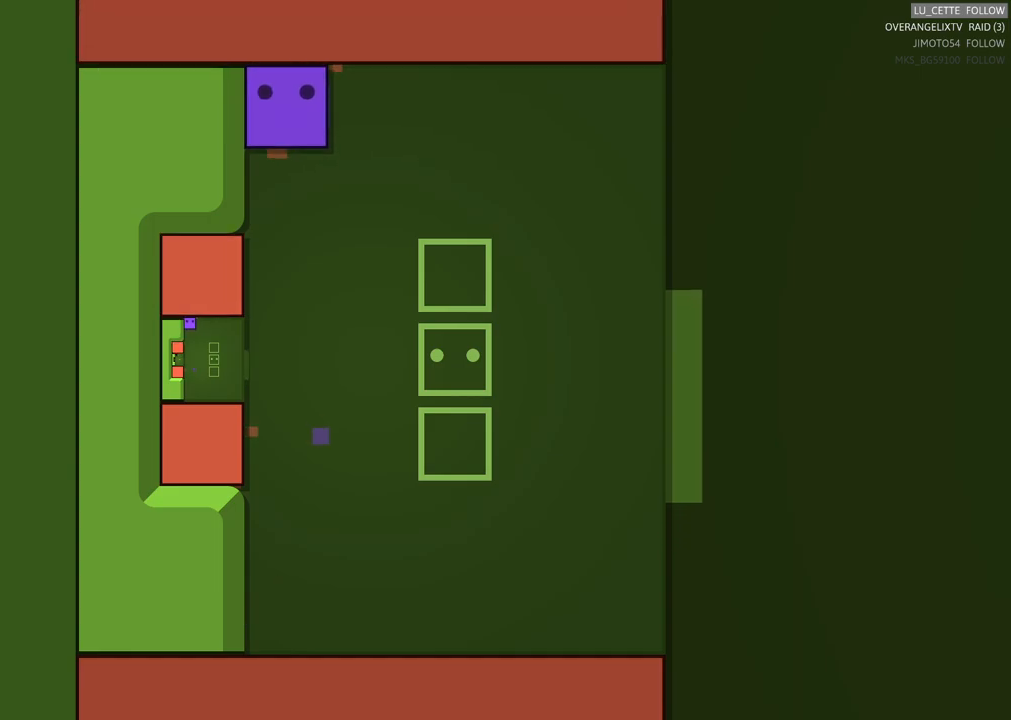
{"buttons": ["X"], "left_stick": "center", "events": [[267, "X", "down"]]}
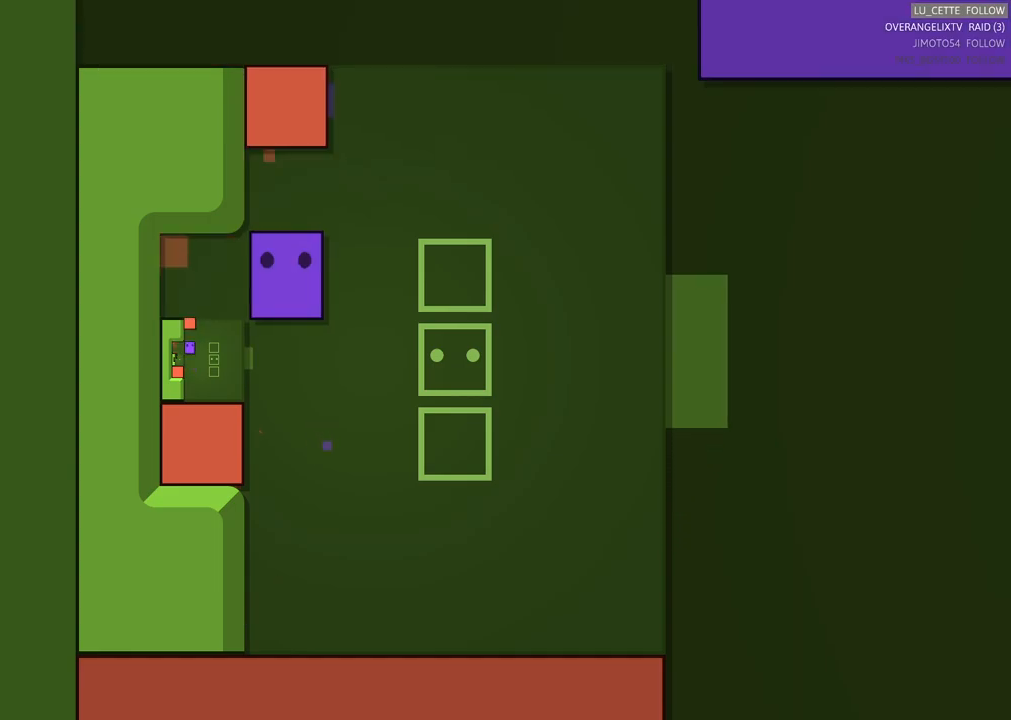
{"buttons": ["X"], "left_stick": "center", "events": []}